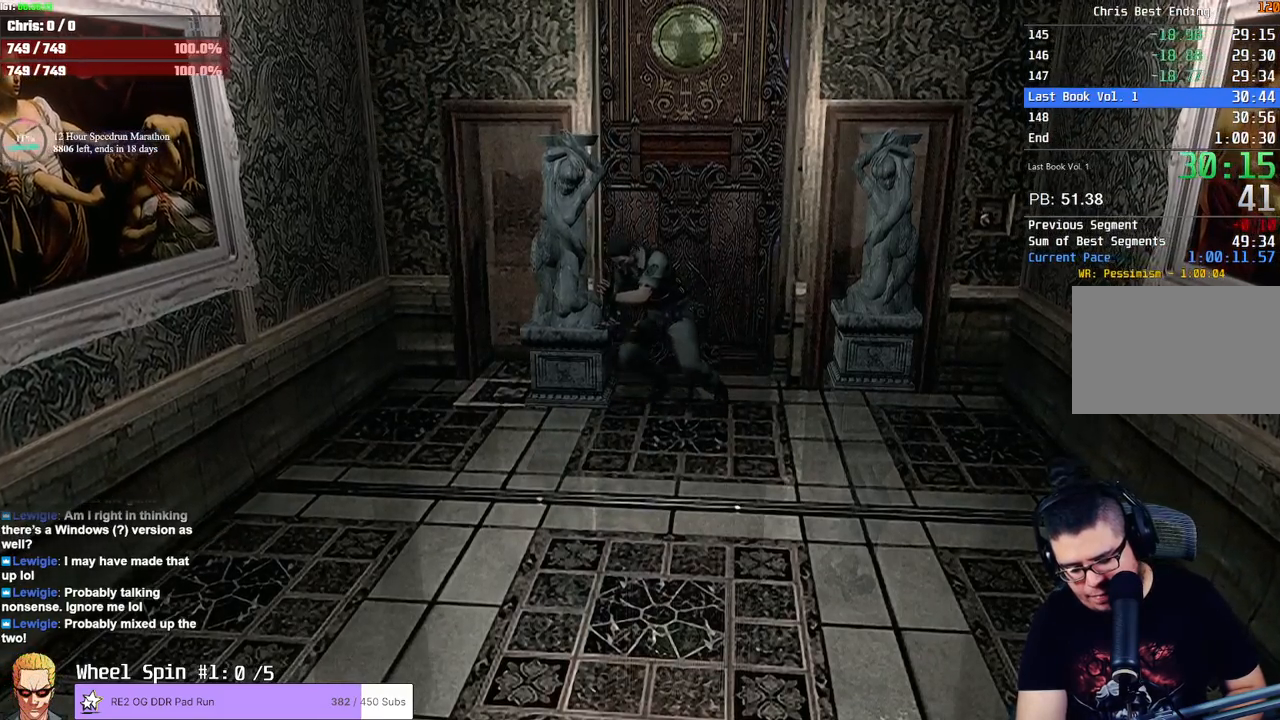
Gameplay with a controller (PlayStation layout); each line is a JSON object with the inputs held at the frame after it. "button_events" lists button changes between this image and that frame as [ms after this image, input, new state], when the widget could be followed in between (sticks are given only as held states). Not read: R3.
{"buttons": ["DPAD_UP"], "left_stick": "center", "right_stick": "center", "button_events": []}
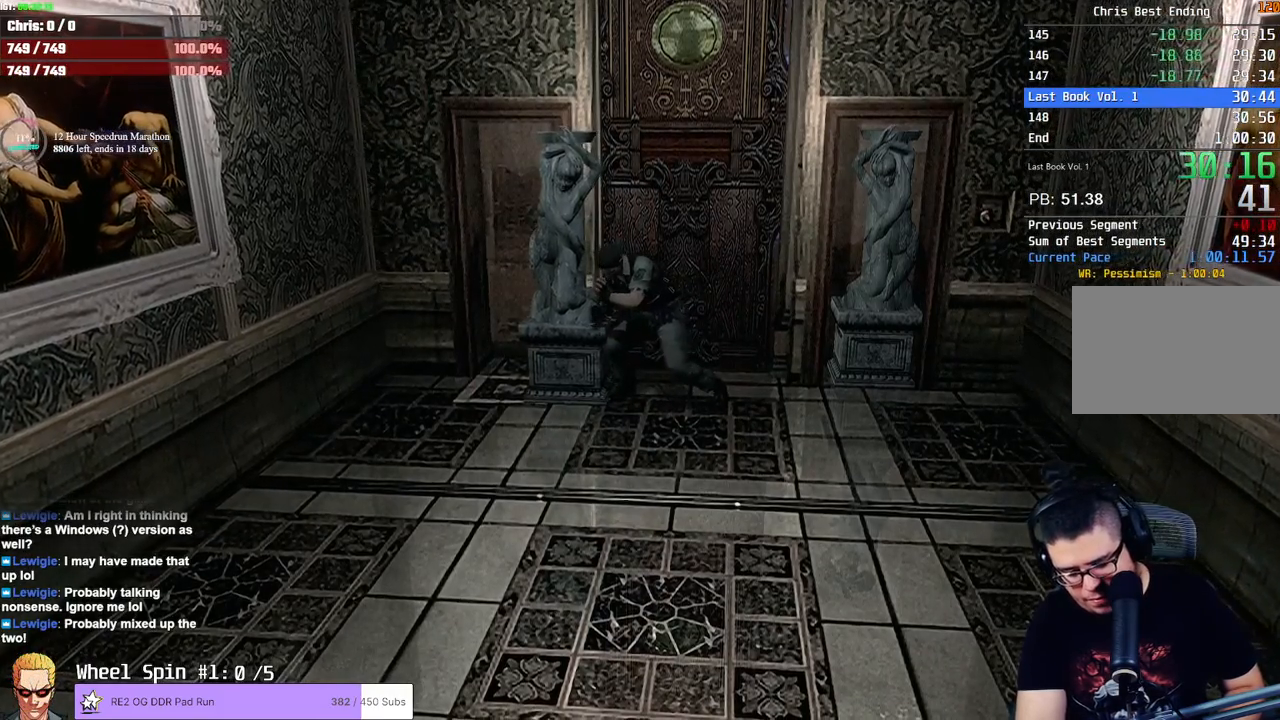
{"buttons": ["DPAD_UP"], "left_stick": "center", "right_stick": "center", "button_events": []}
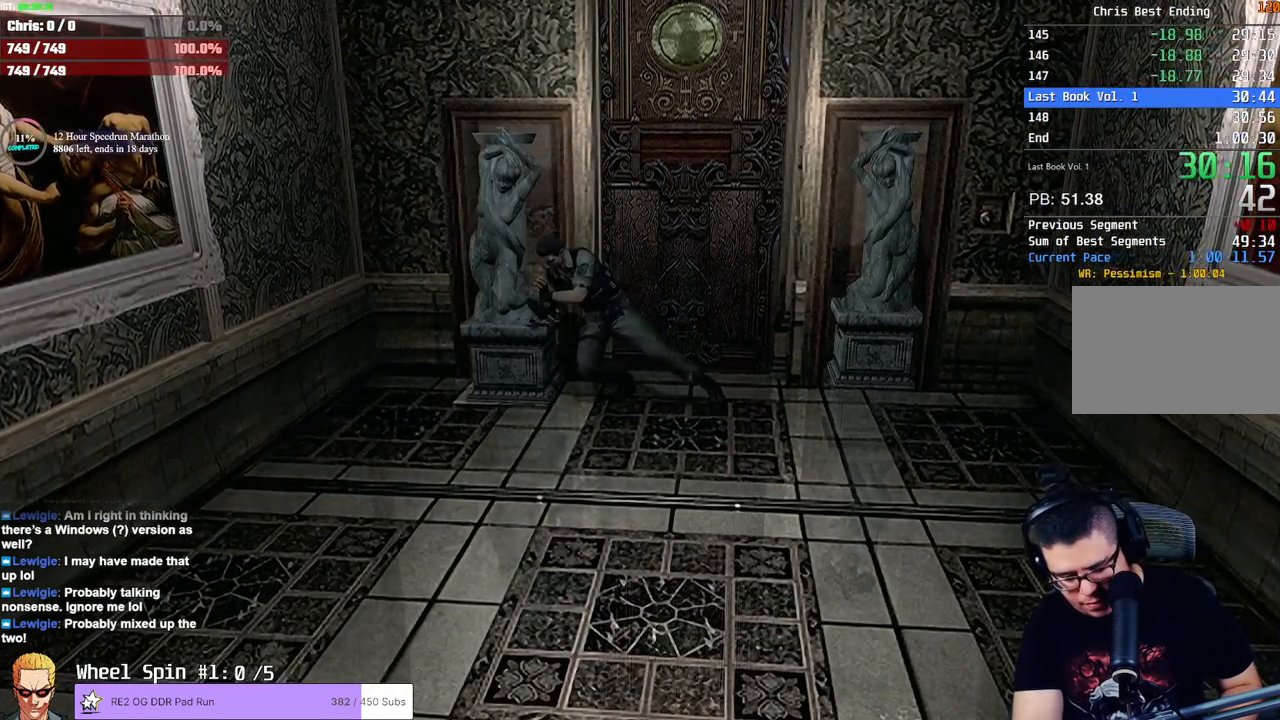
{"buttons": ["DPAD_UP"], "left_stick": "center", "right_stick": "center", "button_events": []}
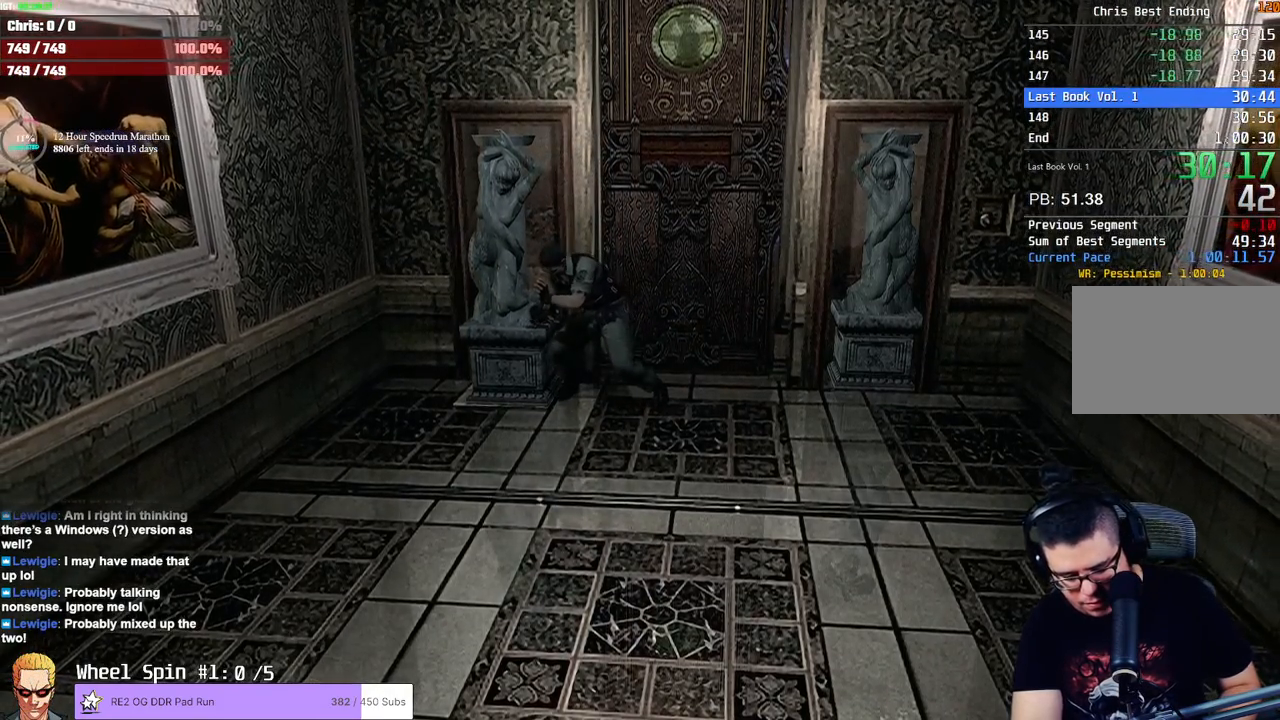
{"buttons": ["DPAD_UP"], "left_stick": "center", "right_stick": "center", "button_events": []}
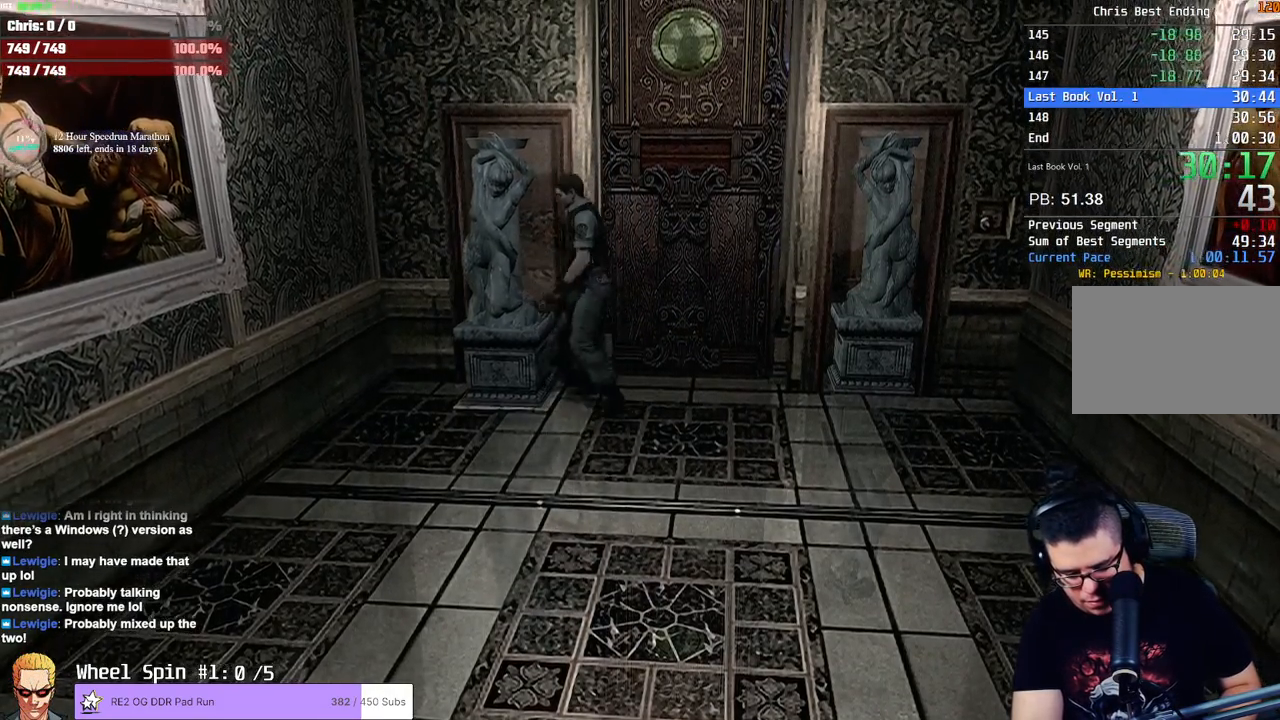
{"buttons": ["DPAD_UP"], "left_stick": "center", "right_stick": "center", "button_events": []}
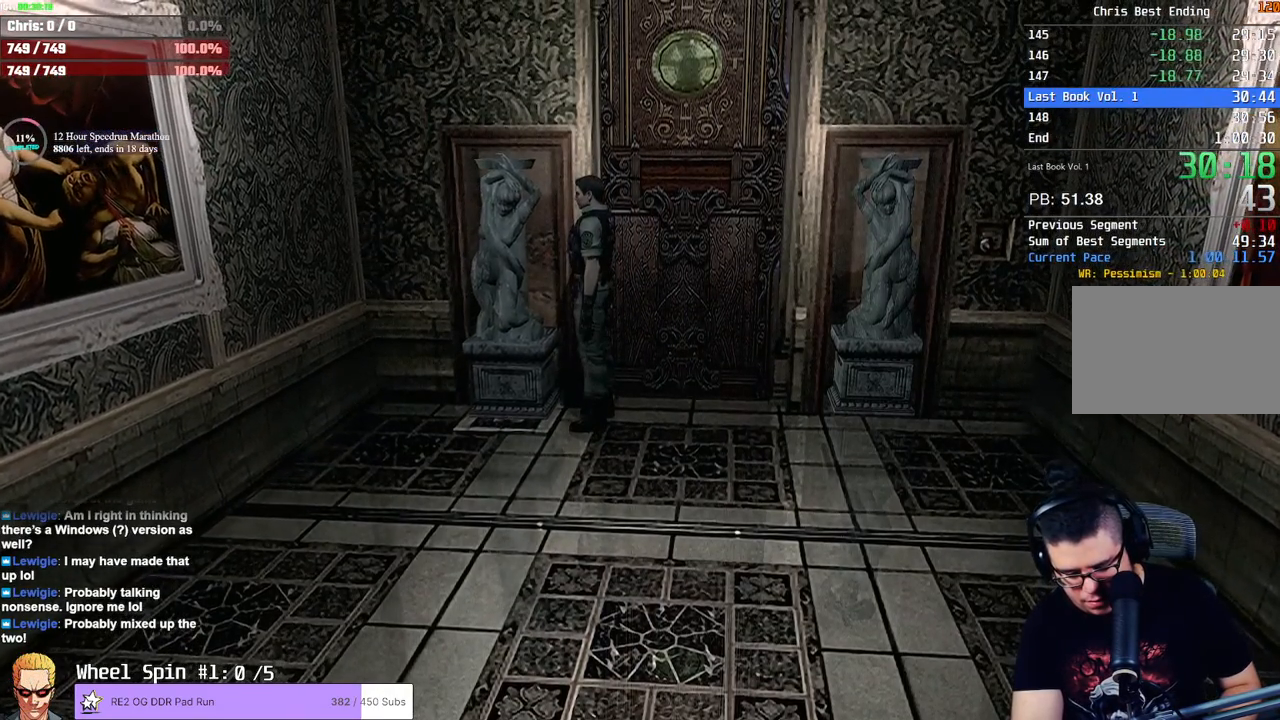
{"buttons": [], "left_stick": "center", "right_stick": "center", "button_events": [[350, "DPAD_UP", "up"]]}
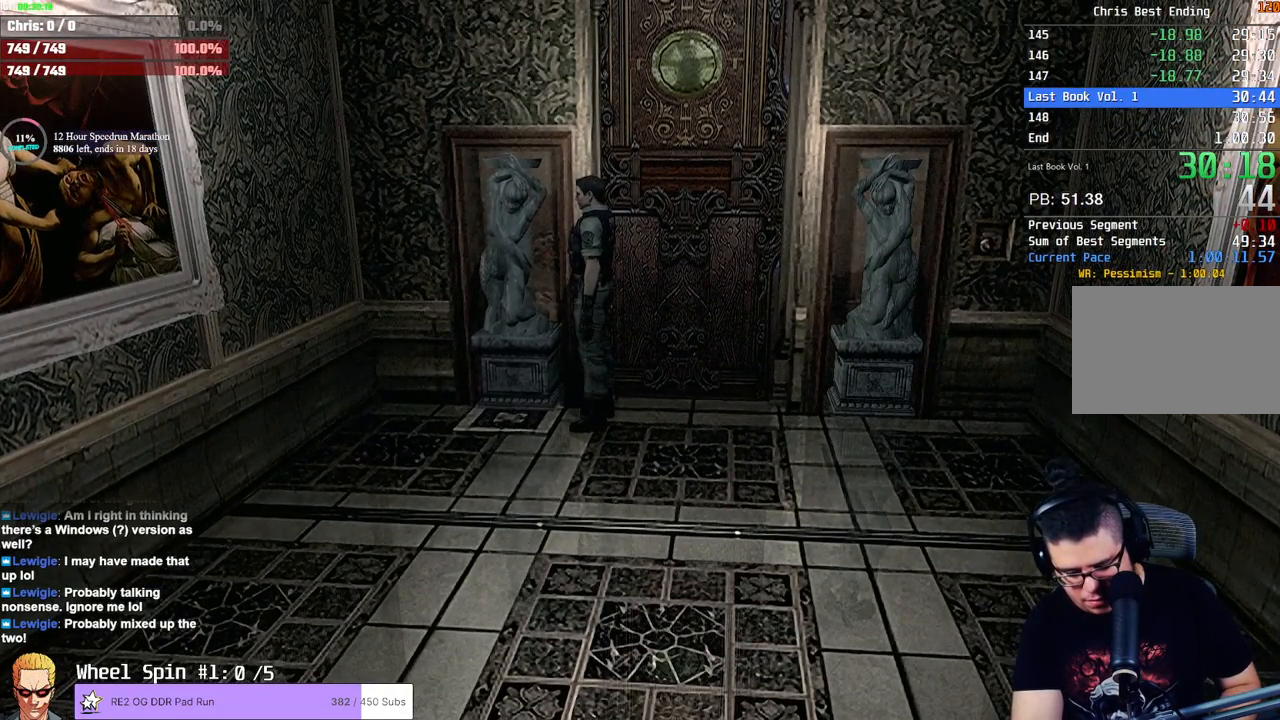
{"buttons": [], "left_stick": "center", "right_stick": "center", "button_events": []}
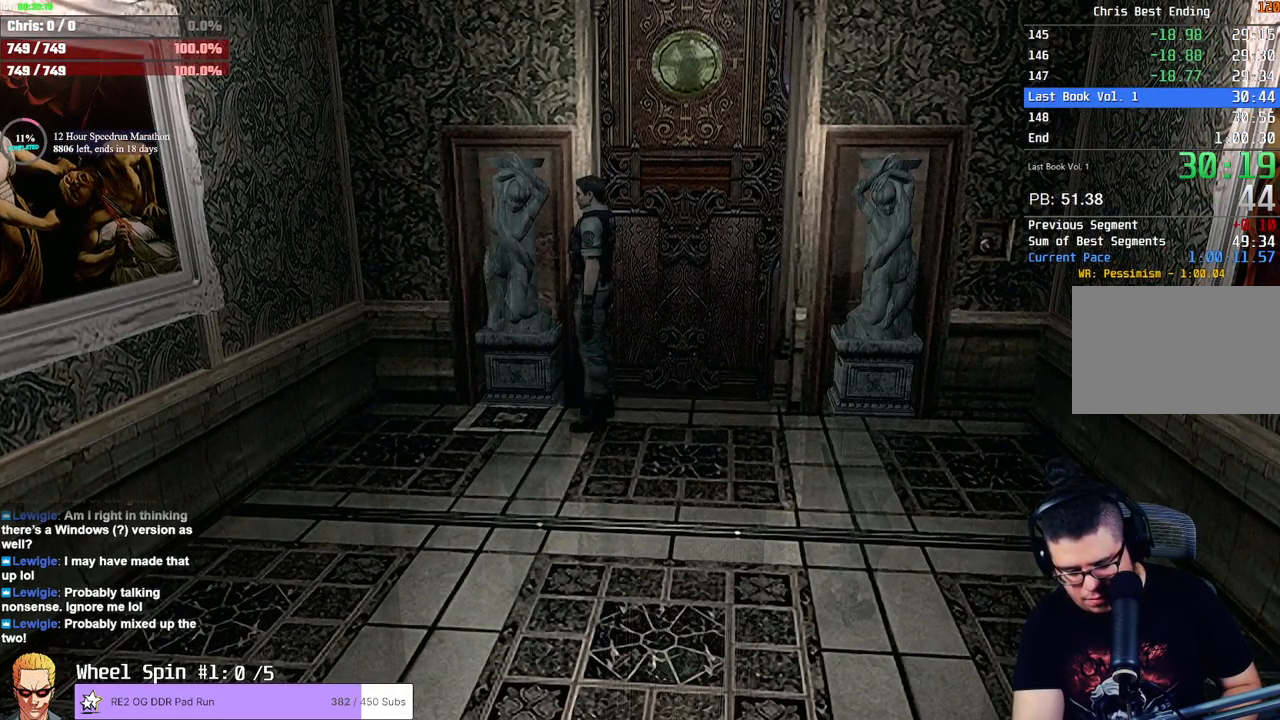
{"buttons": [], "left_stick": "center", "right_stick": "center", "button_events": []}
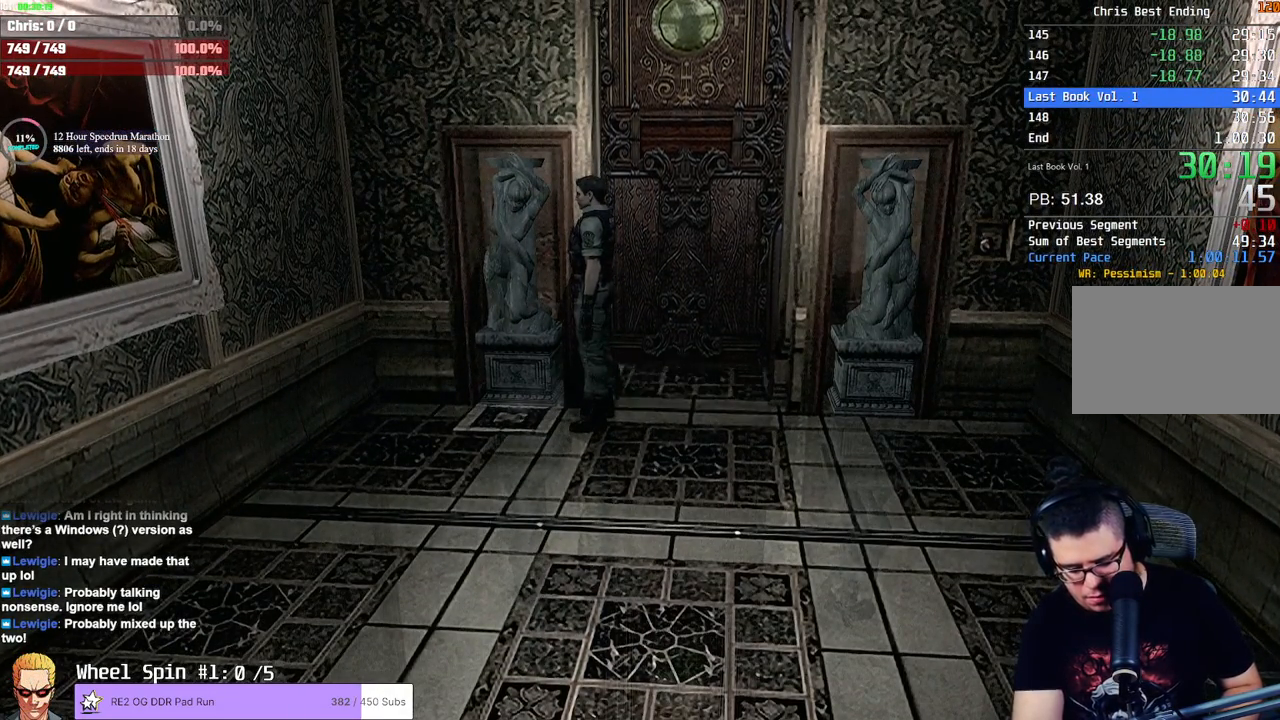
{"buttons": [], "left_stick": "center", "right_stick": "center", "button_events": []}
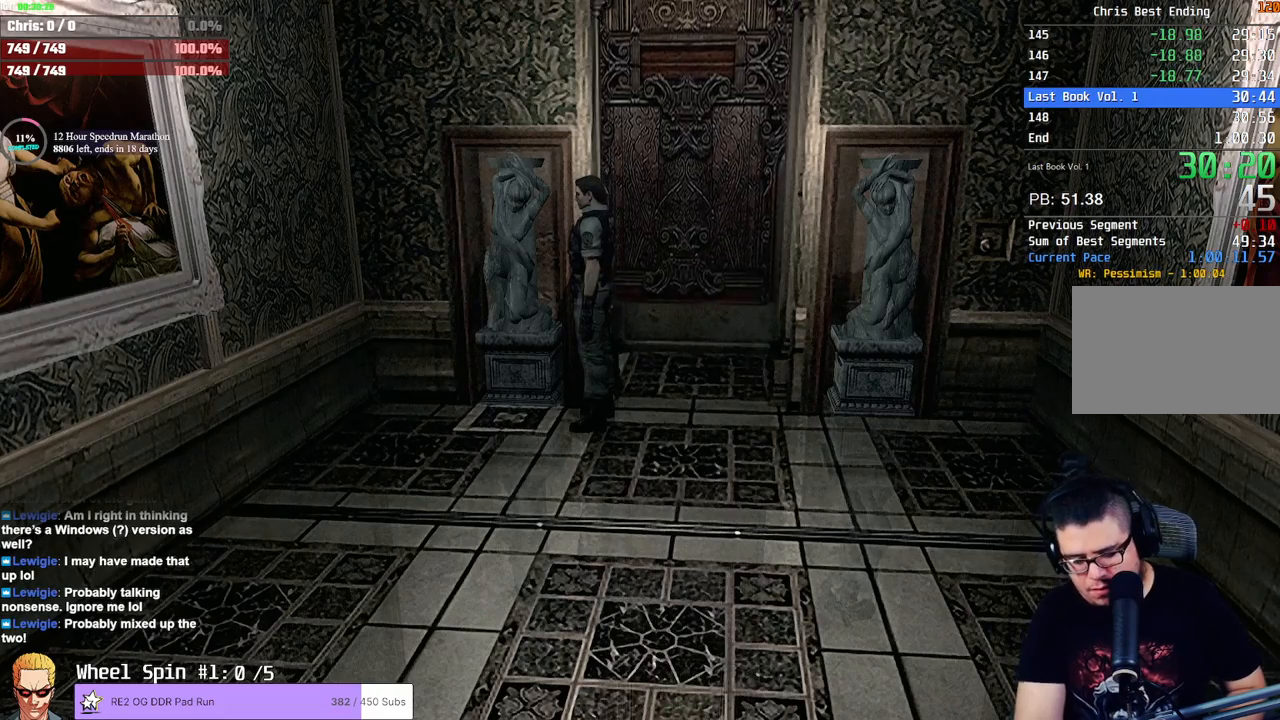
{"buttons": [], "left_stick": "right", "right_stick": "center", "button_events": []}
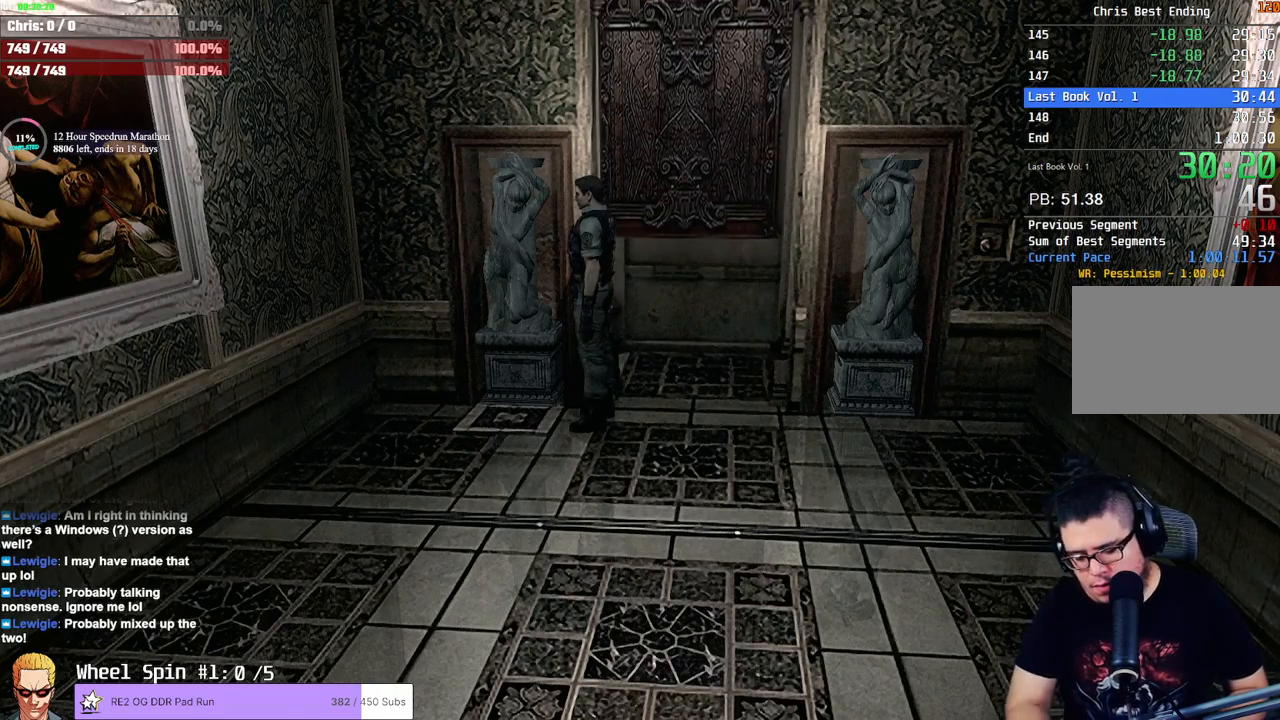
{"buttons": [], "left_stick": "up-right", "right_stick": "center", "button_events": []}
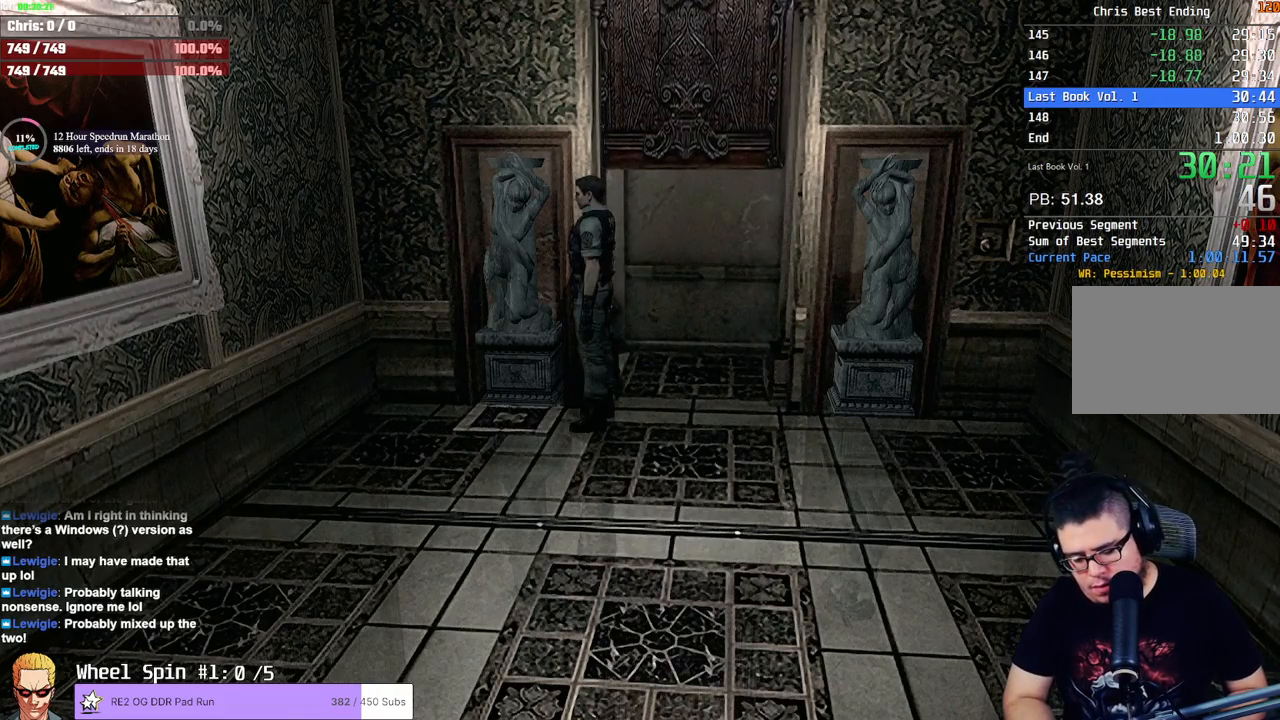
{"buttons": [], "left_stick": "up-right", "right_stick": "center", "button_events": []}
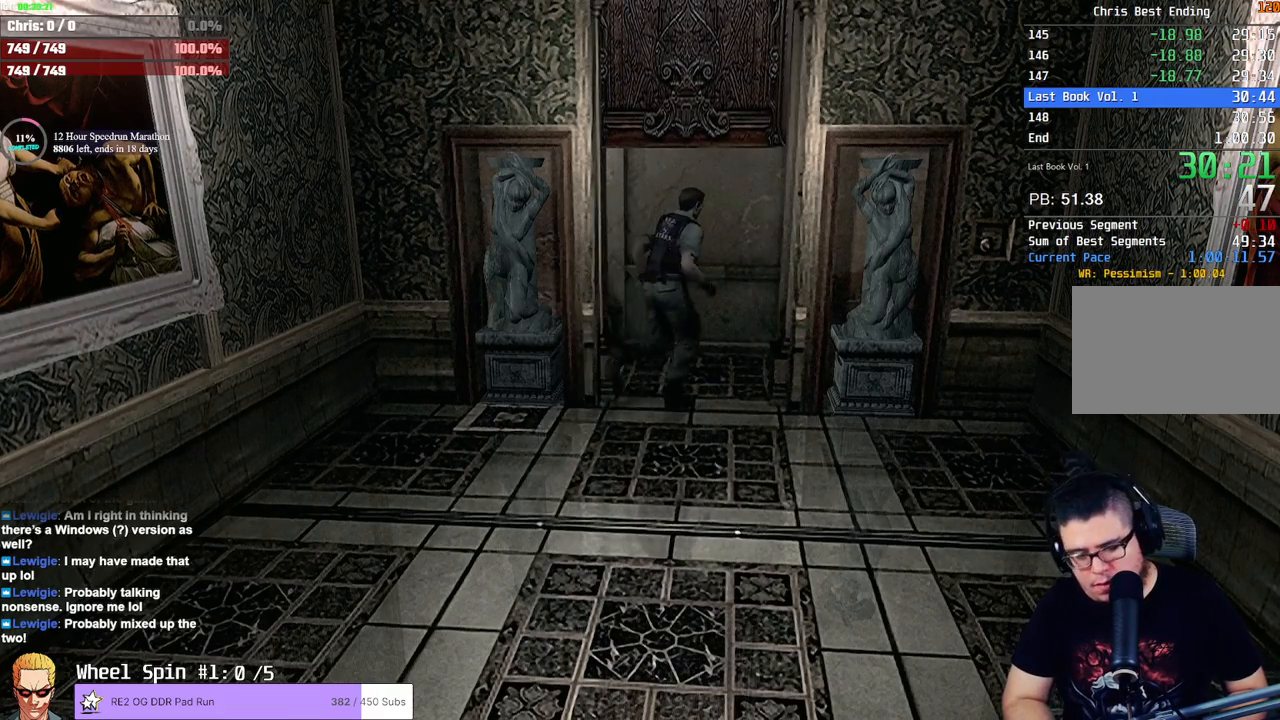
{"buttons": ["CROSS"], "left_stick": "down-right", "right_stick": "center"}
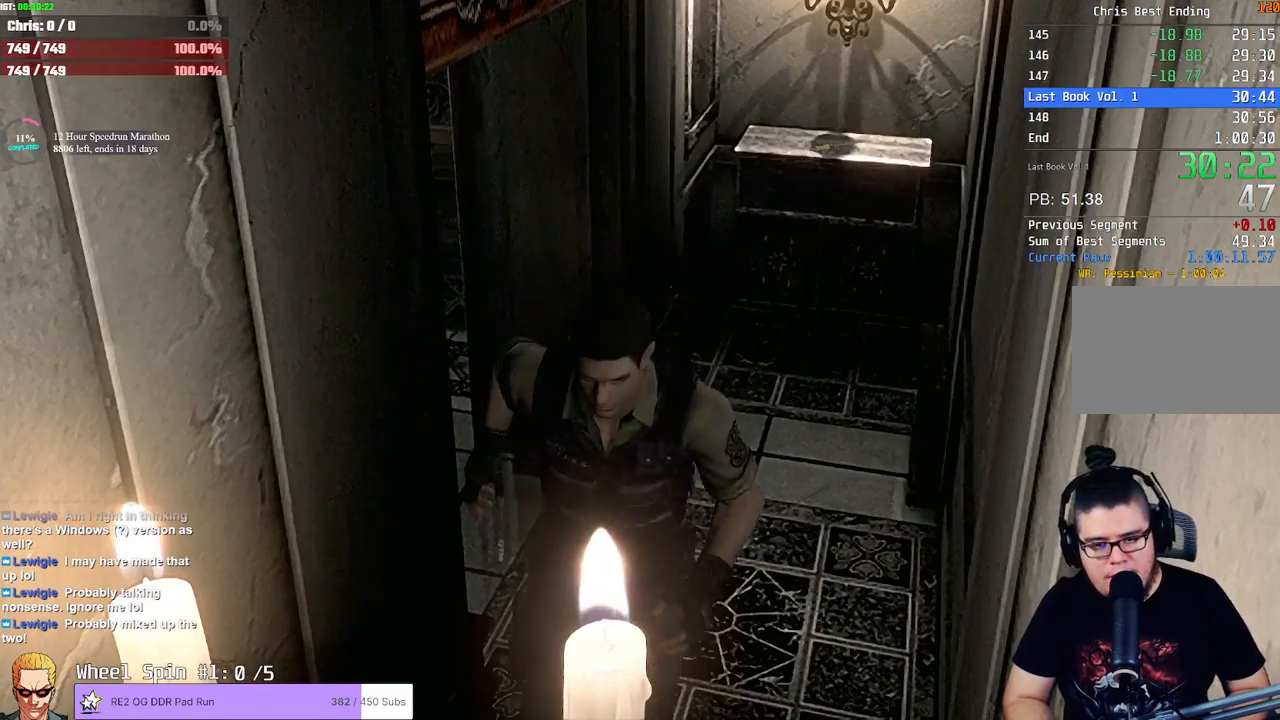
{"buttons": ["CROSS"], "left_stick": "center", "right_stick": "center", "button_events": []}
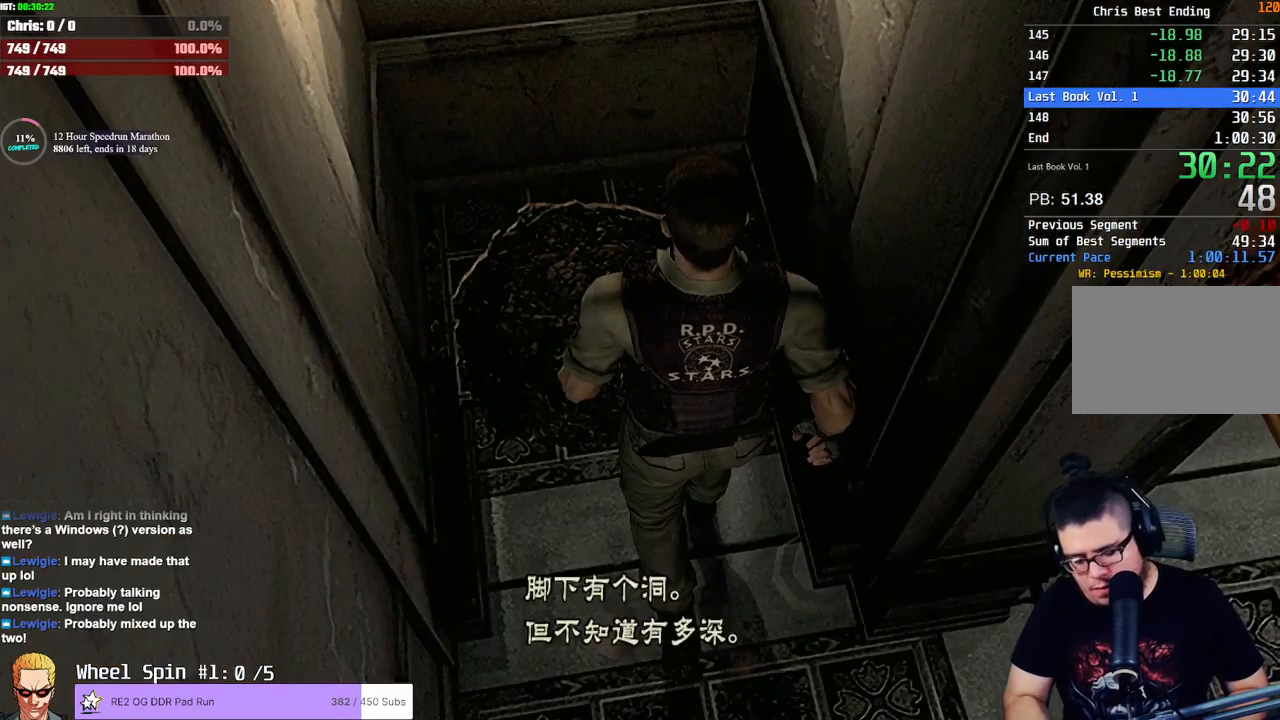
{"buttons": ["CROSS"], "left_stick": "center", "right_stick": "center", "button_events": []}
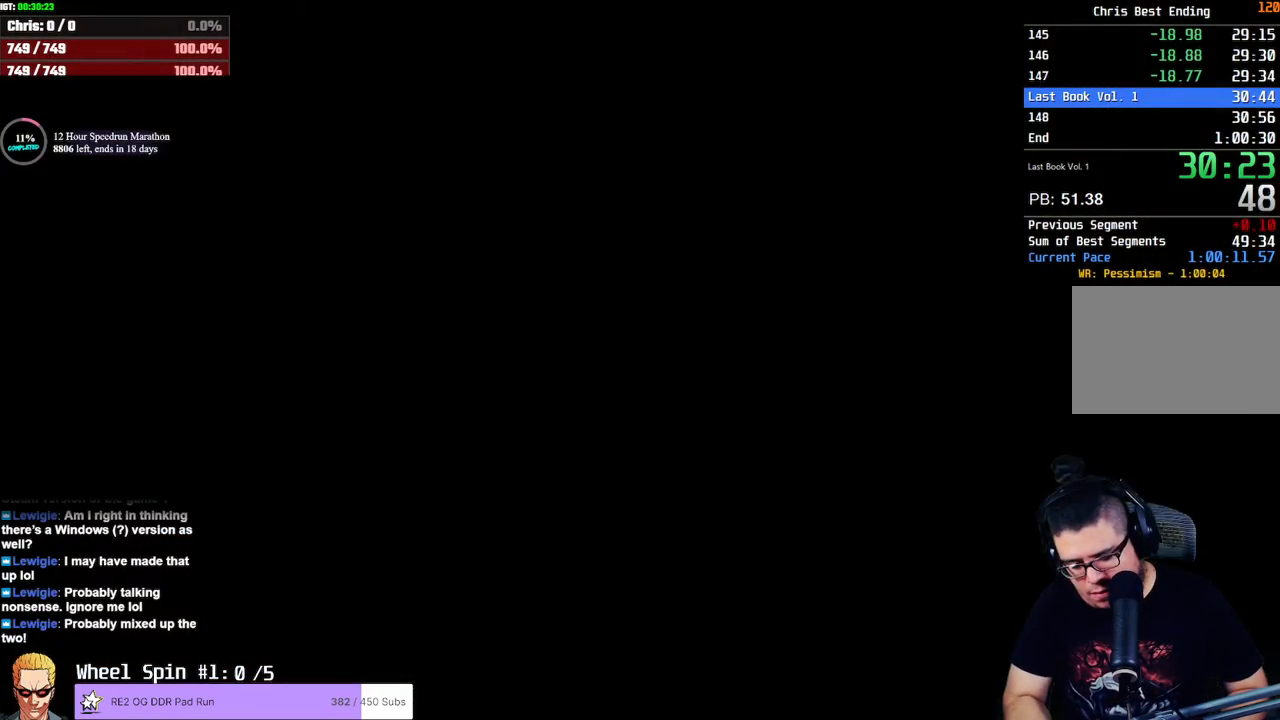
{"buttons": [], "left_stick": "center", "right_stick": "center"}
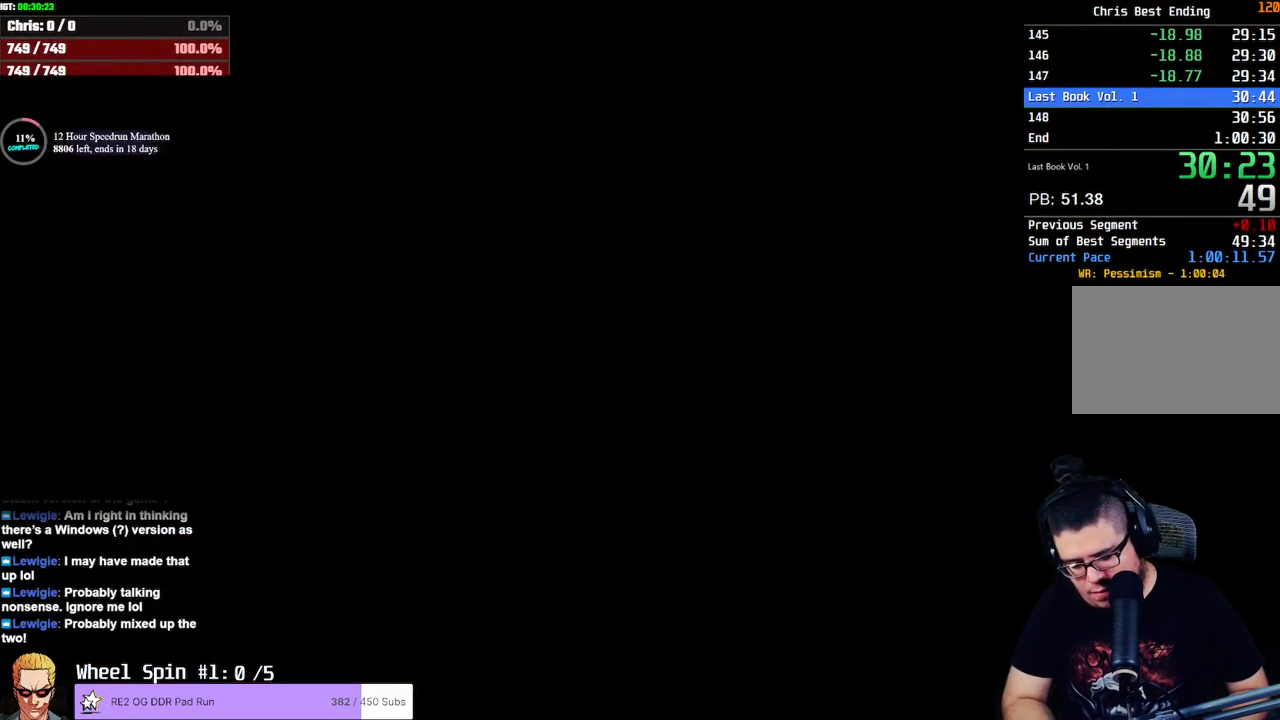
{"buttons": [], "left_stick": "down", "right_stick": "center", "button_events": []}
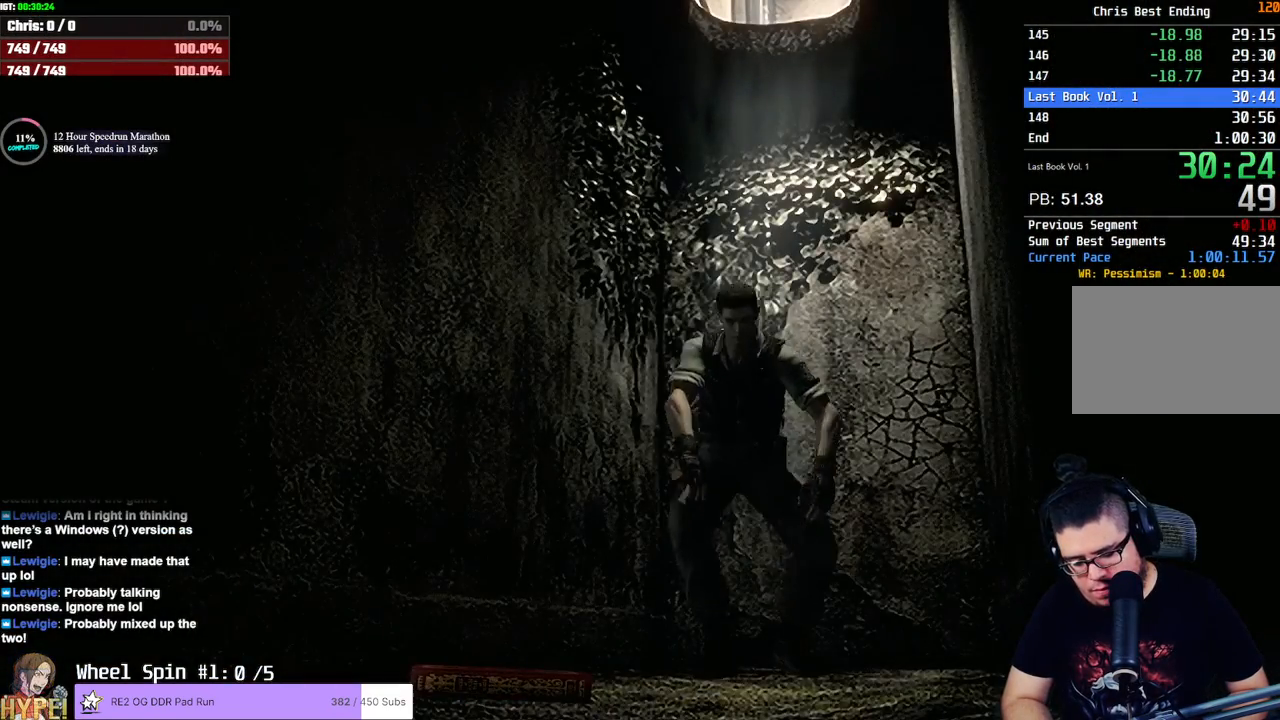
{"buttons": ["CROSS"], "left_stick": "down-left", "right_stick": "center"}
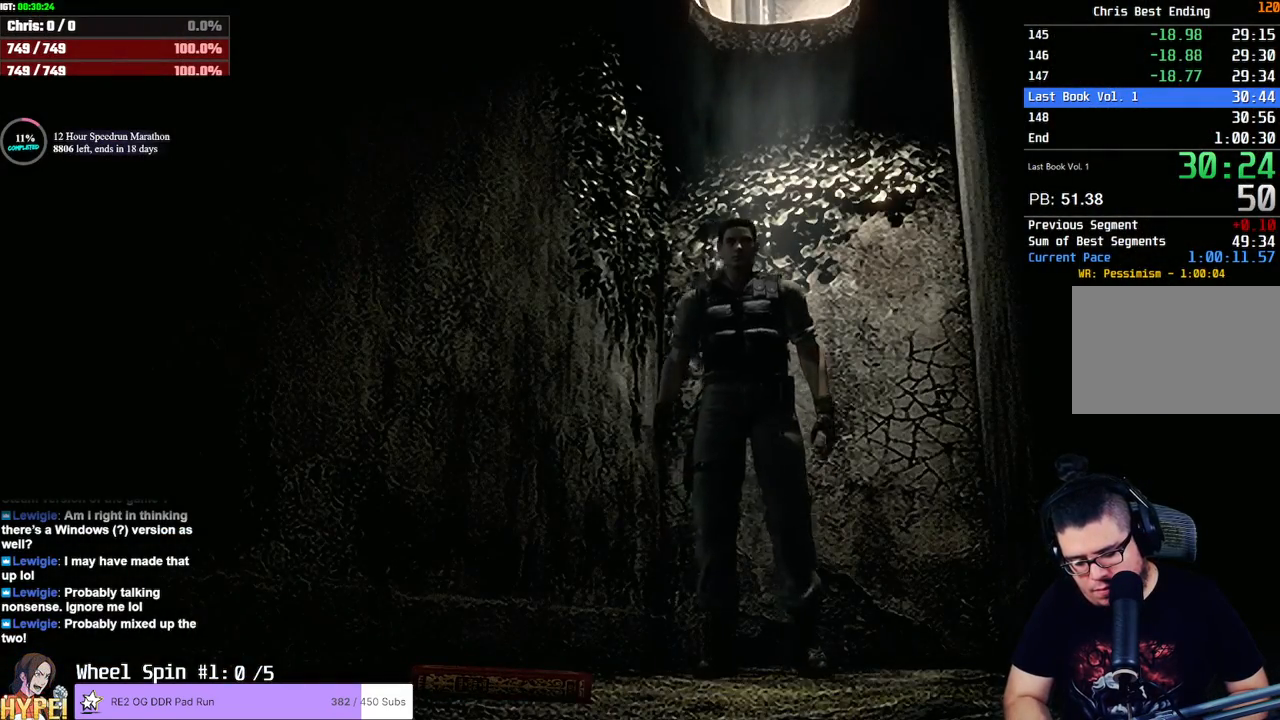
{"buttons": [], "left_stick": "down-left", "right_stick": "center"}
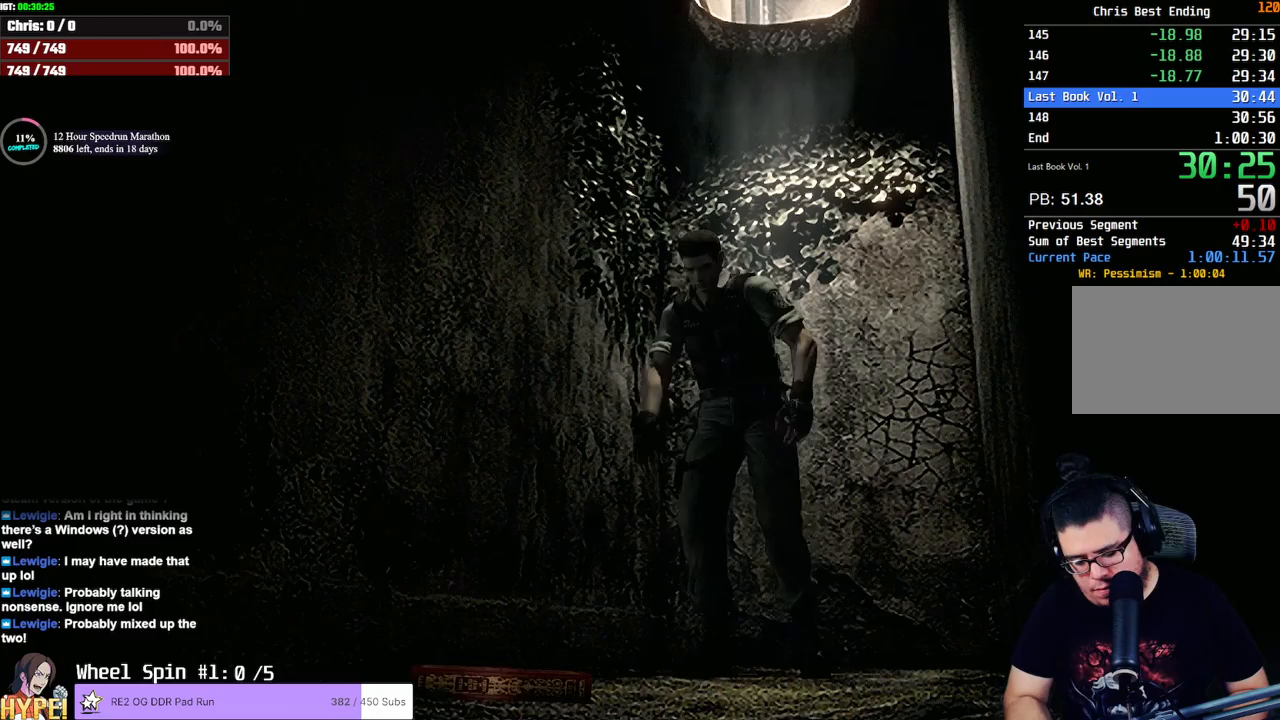
{"buttons": [], "left_stick": "center", "right_stick": "center", "button_events": []}
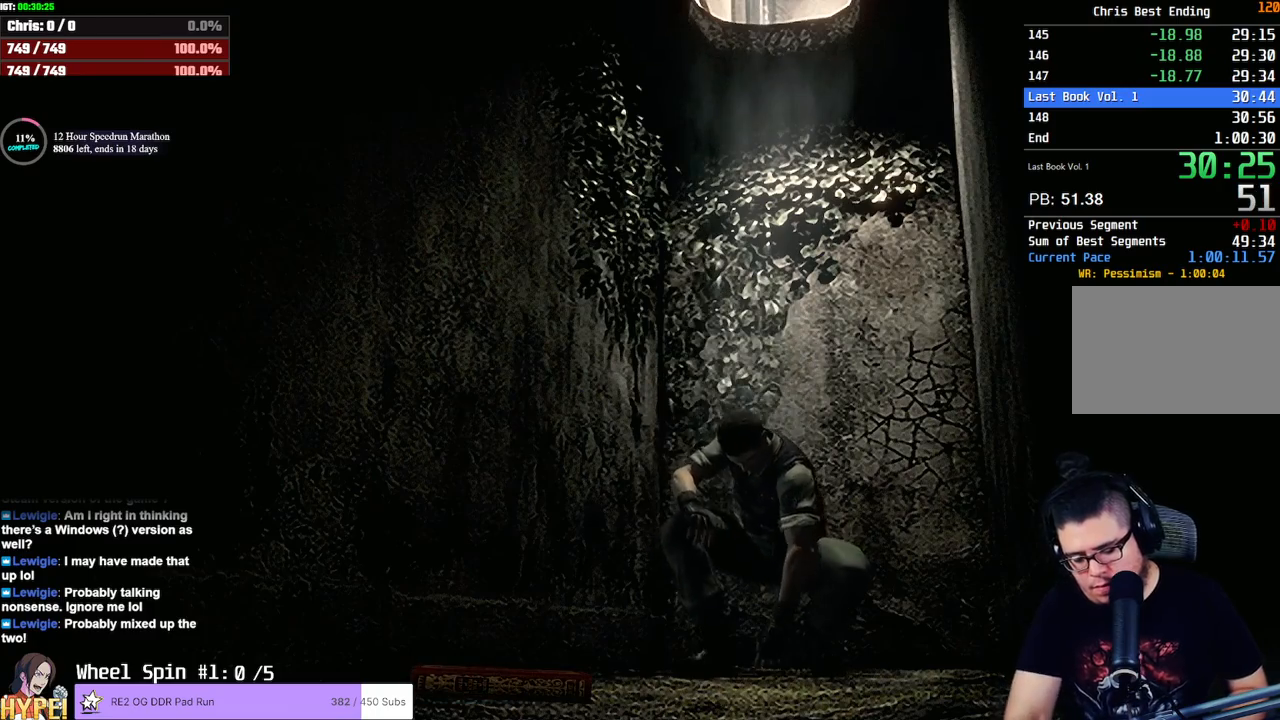
{"buttons": ["CROSS"], "left_stick": "center", "right_stick": "center"}
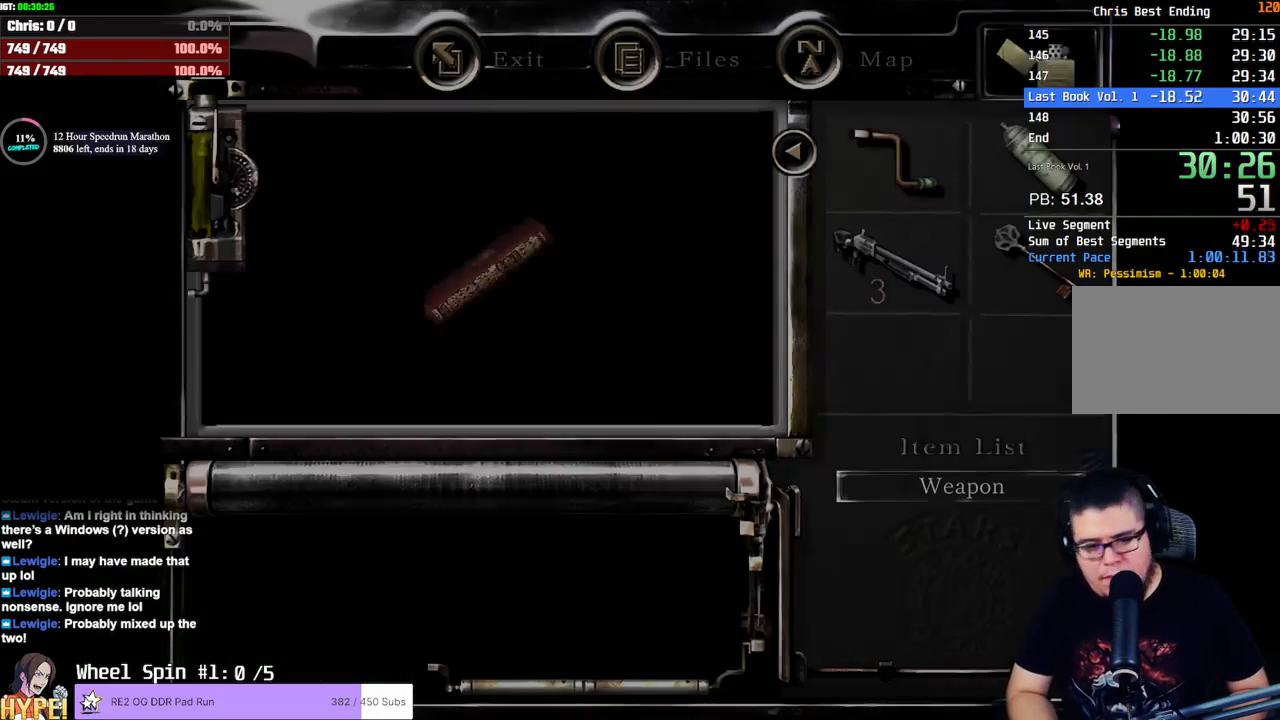
{"buttons": ["CROSS"], "left_stick": "center", "right_stick": "center", "button_events": []}
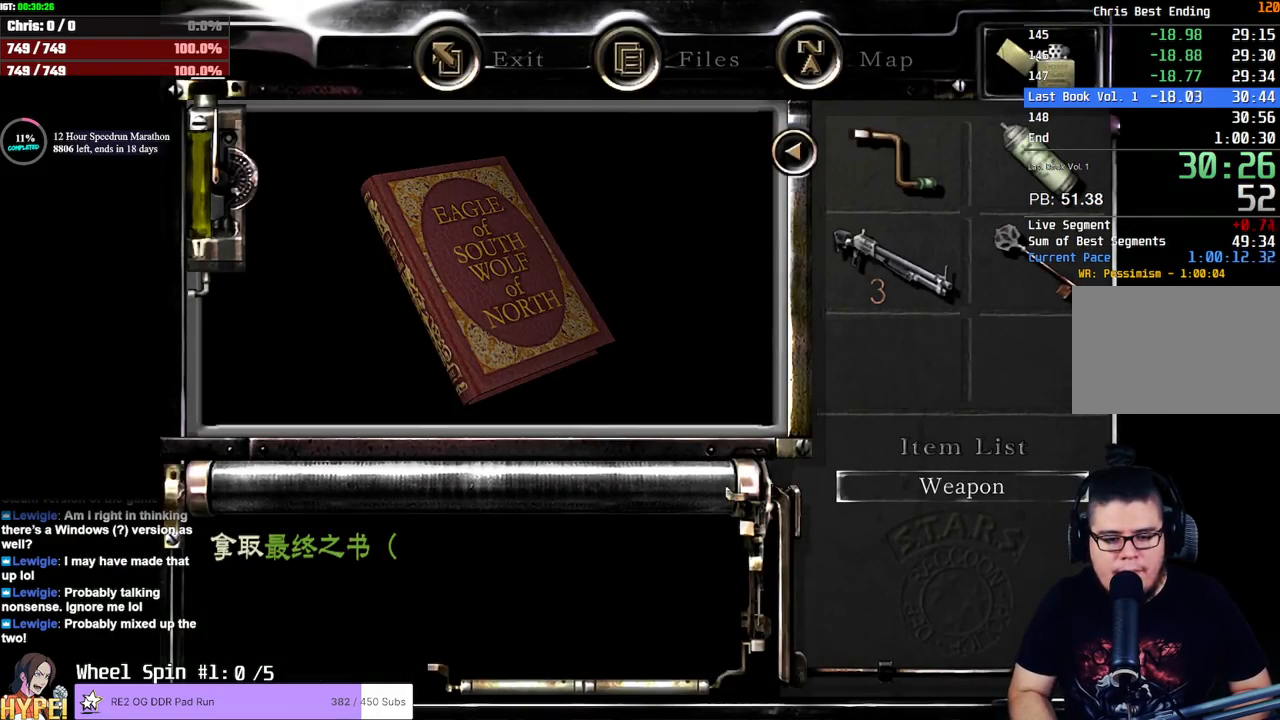
{"buttons": ["CROSS"], "left_stick": "center", "right_stick": "center", "button_events": []}
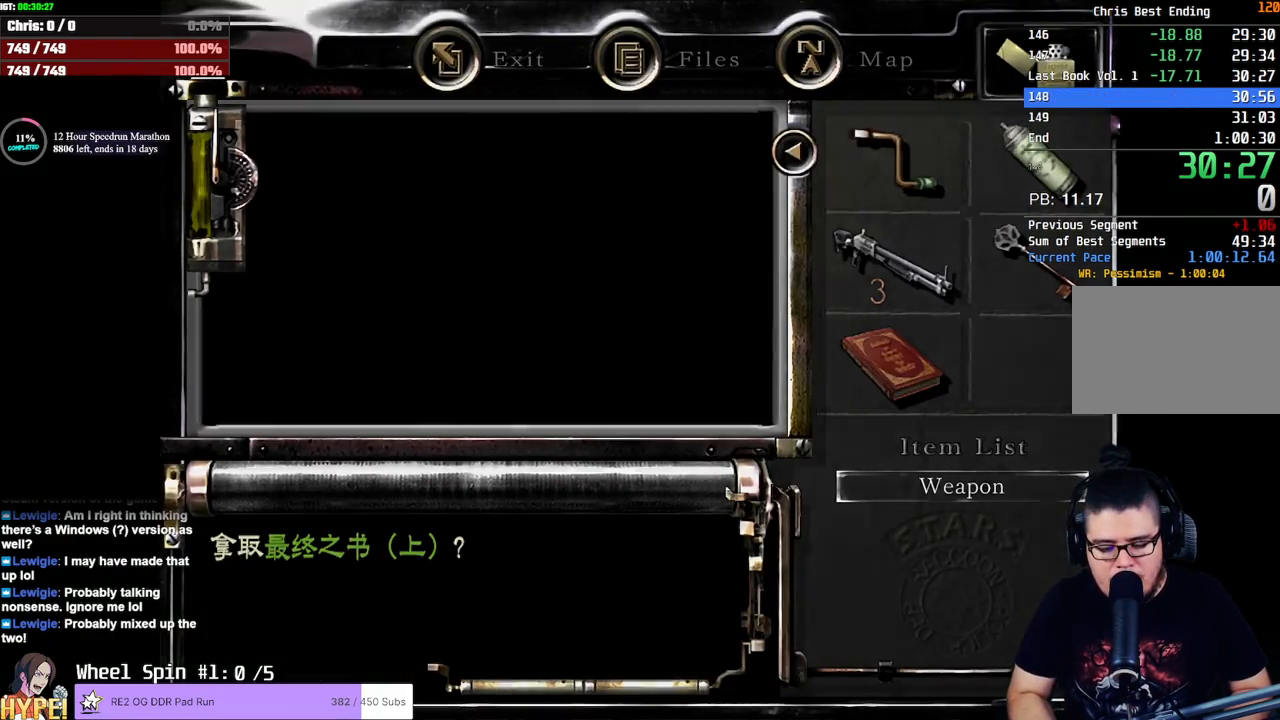
{"buttons": [], "left_stick": "center", "right_stick": "center"}
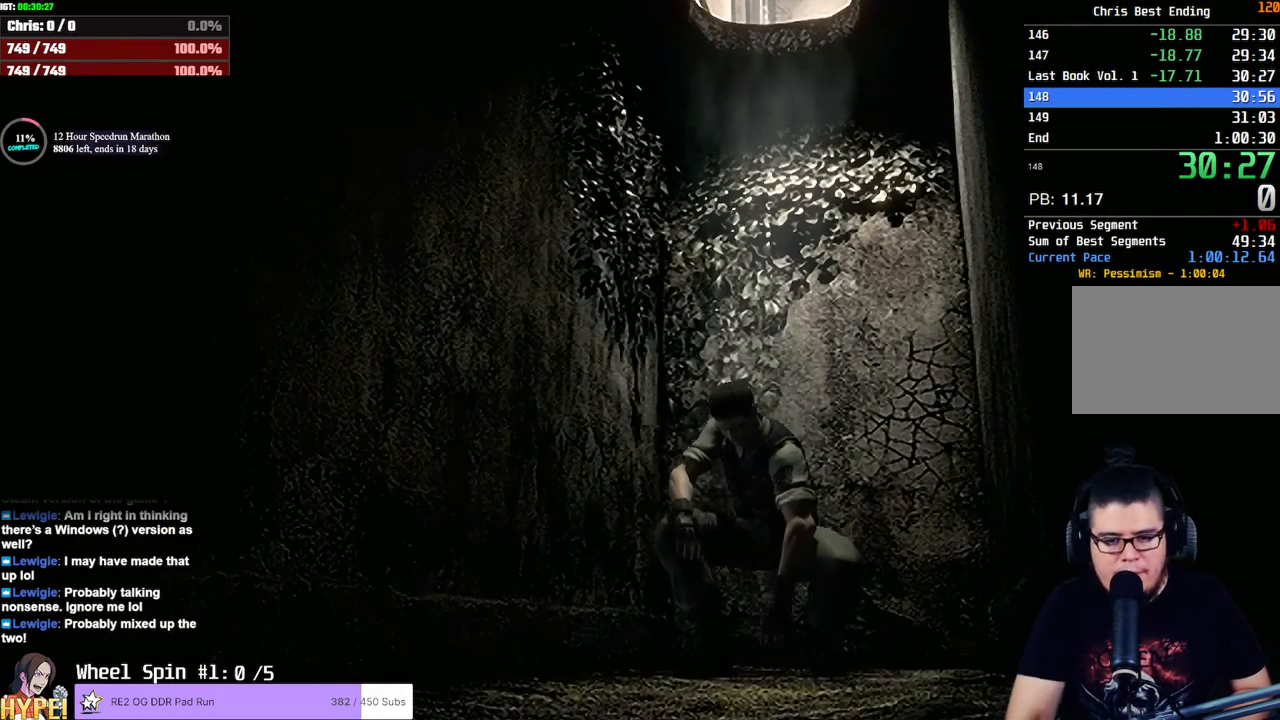
{"buttons": [], "left_stick": "down", "right_stick": "center", "button_events": []}
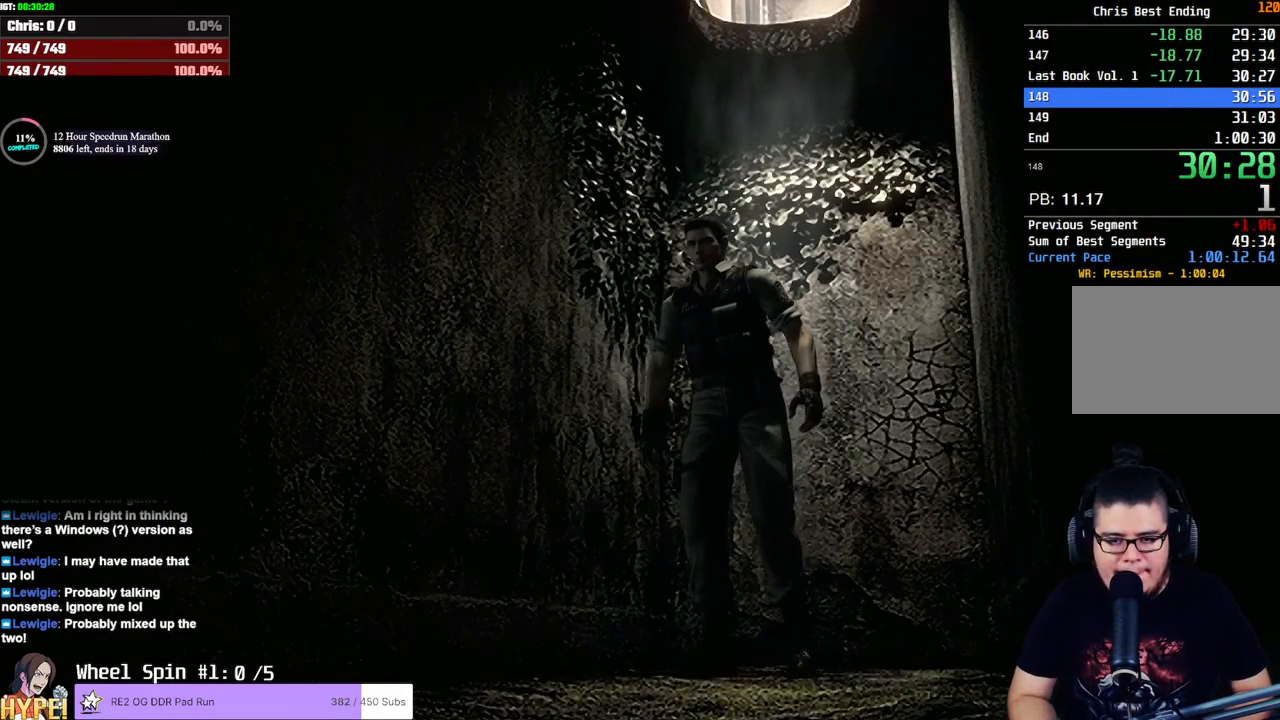
{"buttons": [], "left_stick": "down", "right_stick": "center", "button_events": []}
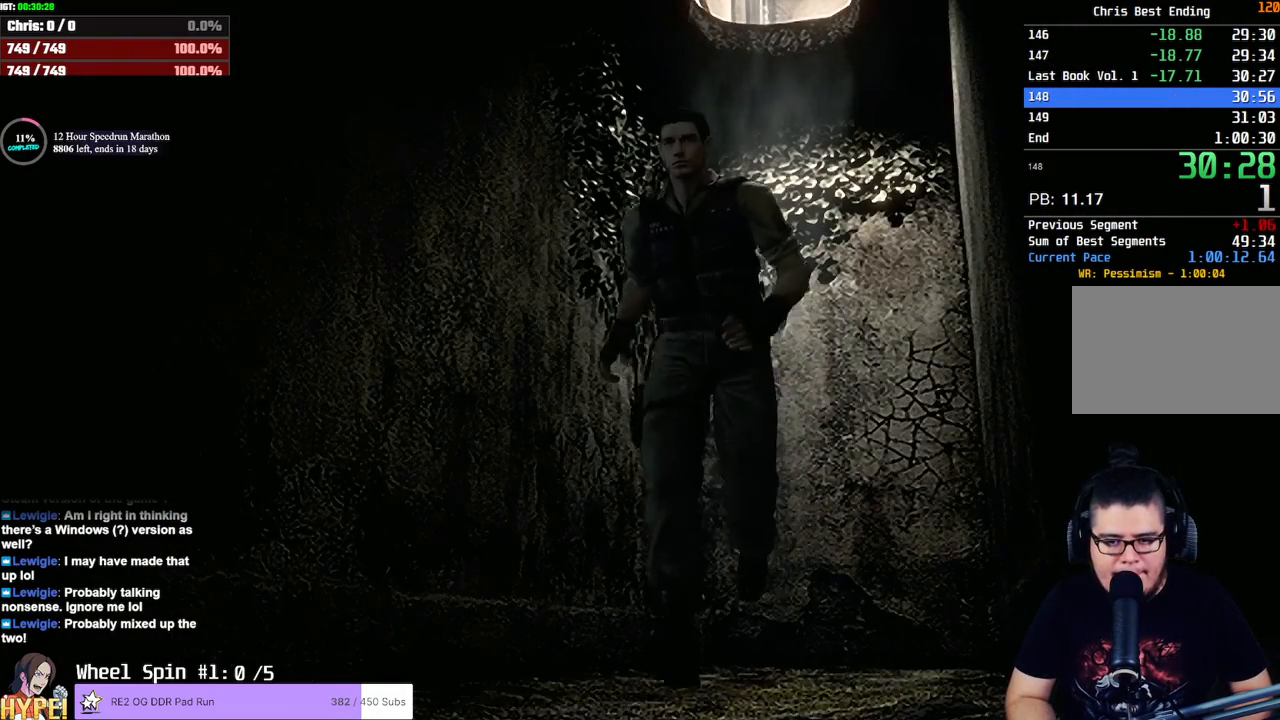
{"buttons": [], "left_stick": "down", "right_stick": "center", "button_events": []}
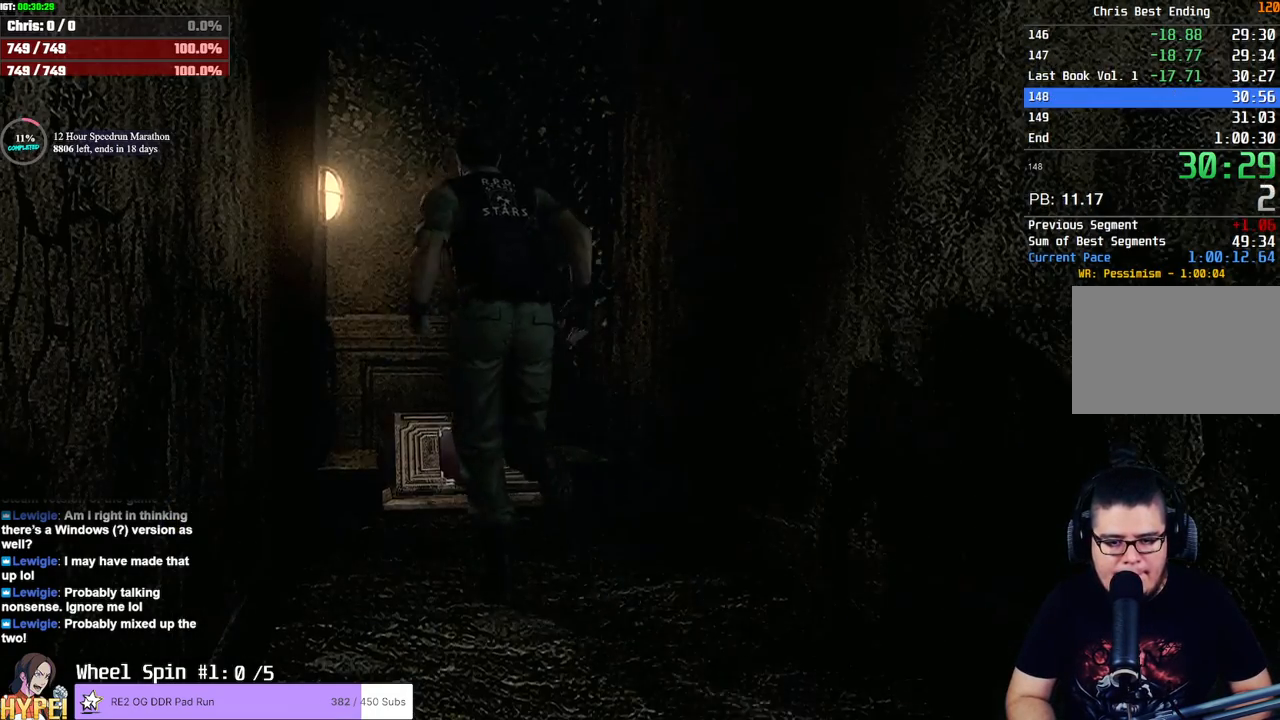
{"buttons": [], "left_stick": "down-left", "right_stick": "center", "button_events": []}
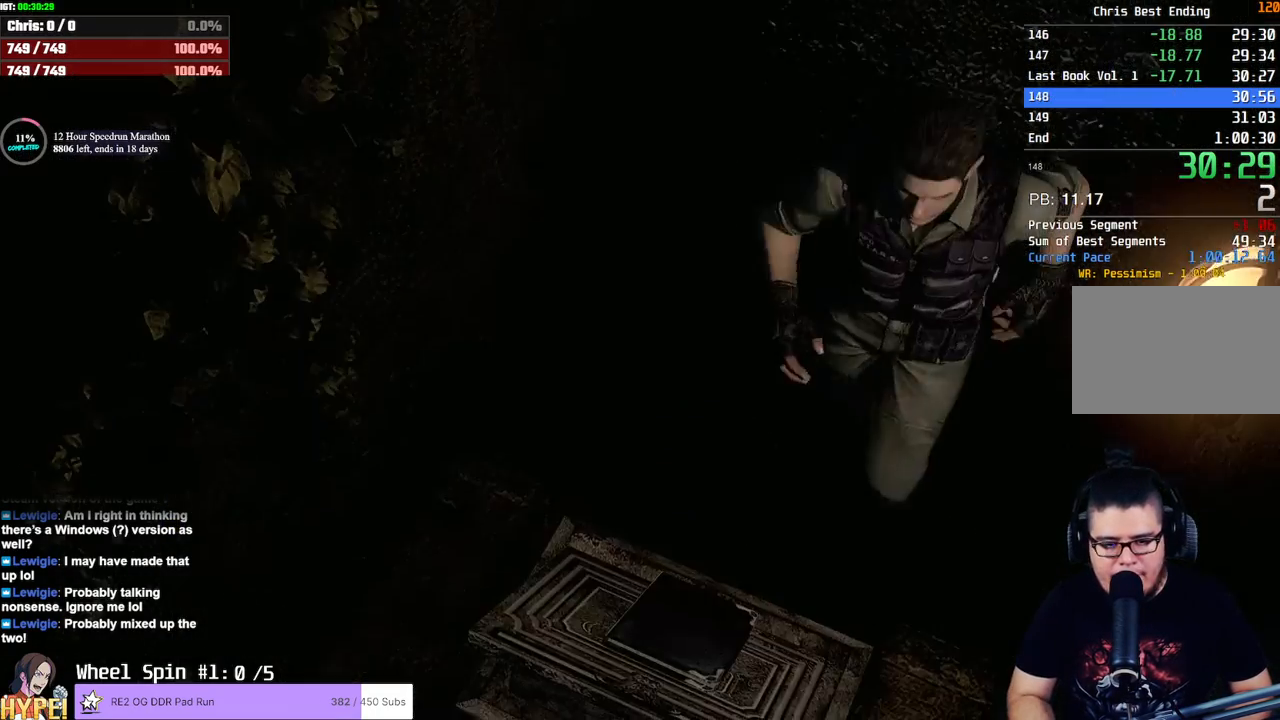
{"buttons": ["CIRCLE"], "left_stick": "center", "right_stick": "center", "button_events": [[500, "CIRCLE", "down"]]}